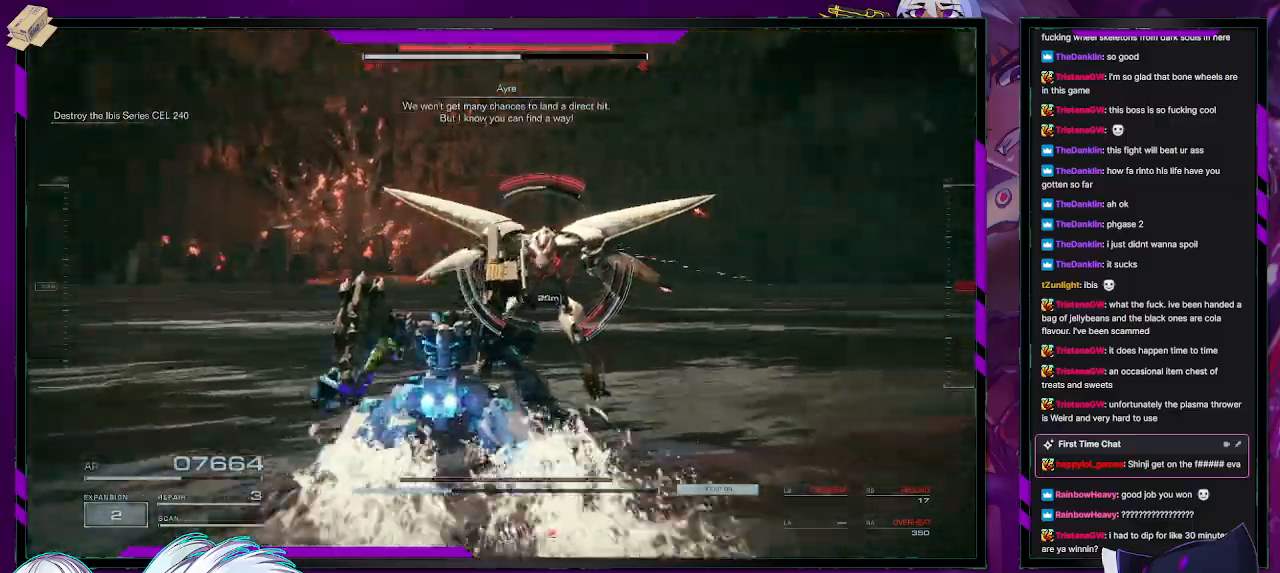
Gameplay with a controller (Xbox layout); each line is a JSON object with the inputs held at the frame after it. "events" lists button and stick changes between this image and that frame as [ms after this image, input, new state], when the widget could be followed in between.
{"buttons": ["L2", "R2"], "left_stick": "up", "right_stick": "center", "events": [[233, "L2", "up"], [233, "right_stick", "center"], [283, "L2", "down"]]}
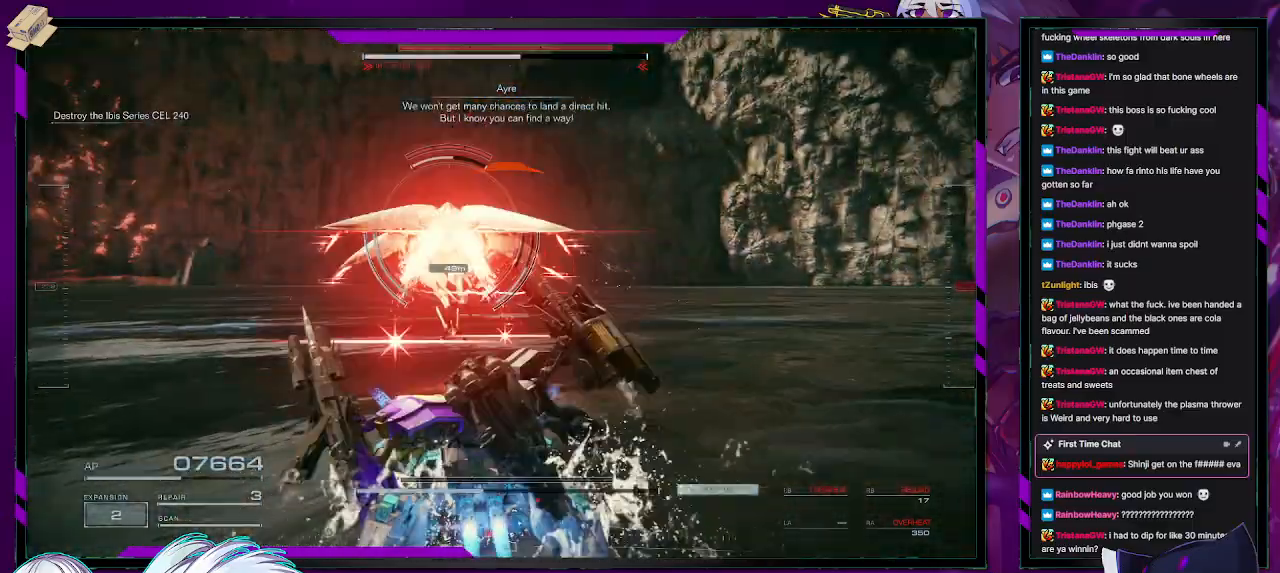
{"buttons": ["X", "L2", "R2"], "left_stick": "up", "right_stick": "center", "events": [[17, "right_stick", "right"], [117, "right_stick", "center"], [300, "X", "down"], [400, "X", "up"], [433, "X", "down"]]}
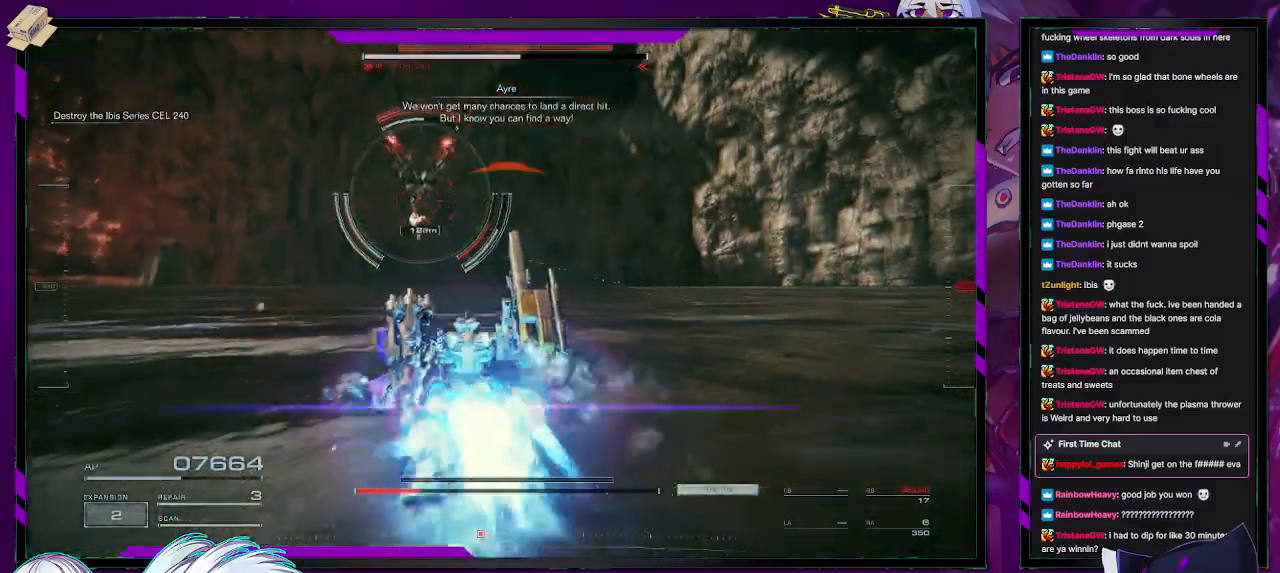
{"buttons": [], "left_stick": "right", "right_stick": "center", "events": [[33, "X", "up"], [67, "L2", "up"], [67, "X", "down"], [150, "X", "up"], [433, "left_stick", "right"], [467, "R2", "up"]]}
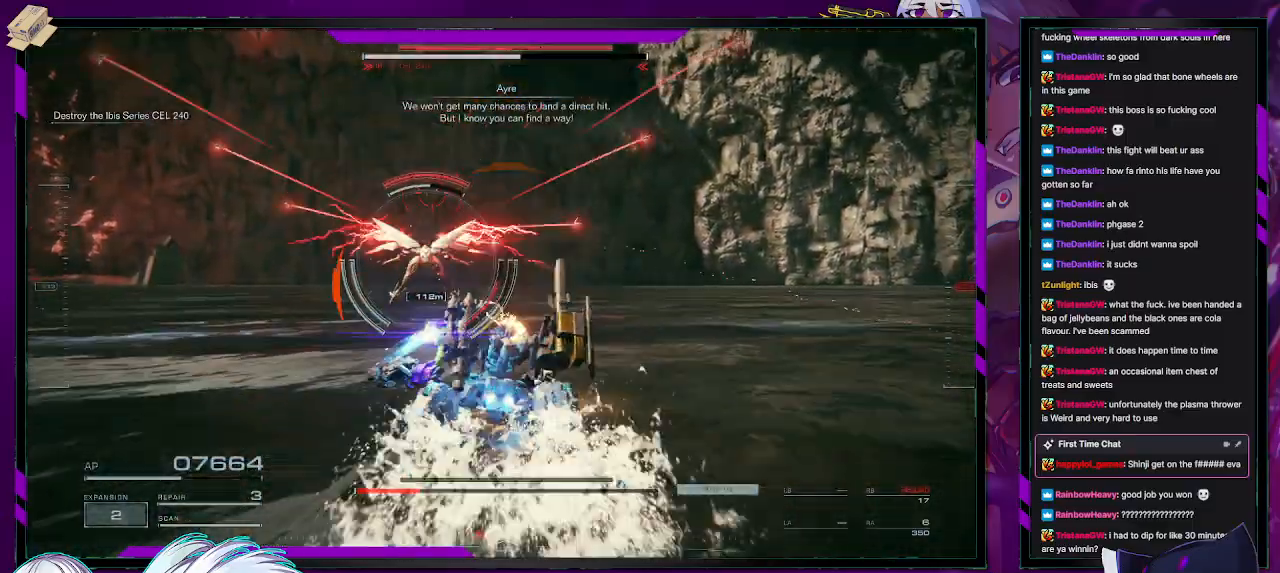
{"buttons": ["R2"], "left_stick": "up-right", "right_stick": "center", "events": [[50, "R2", "down"], [67, "left_stick", "up-right"], [67, "right_stick", "left"], [283, "right_stick", "center"]]}
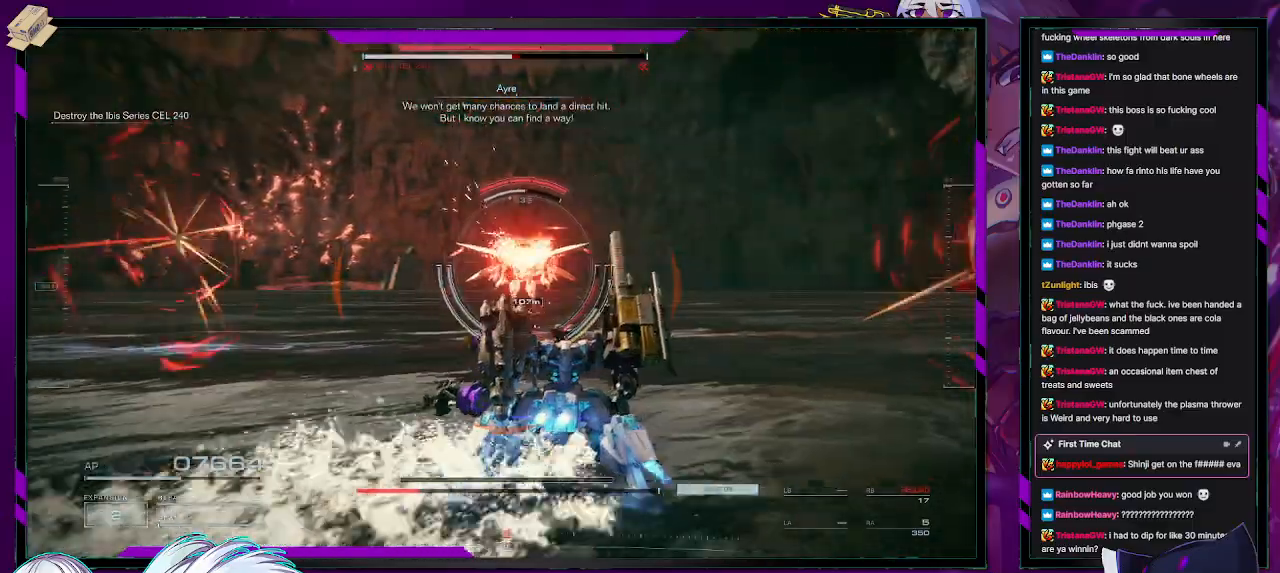
{"buttons": ["R2"], "left_stick": "up-right", "right_stick": "left", "events": [[133, "X", "down"], [233, "X", "up"], [500, "right_stick", "left"]]}
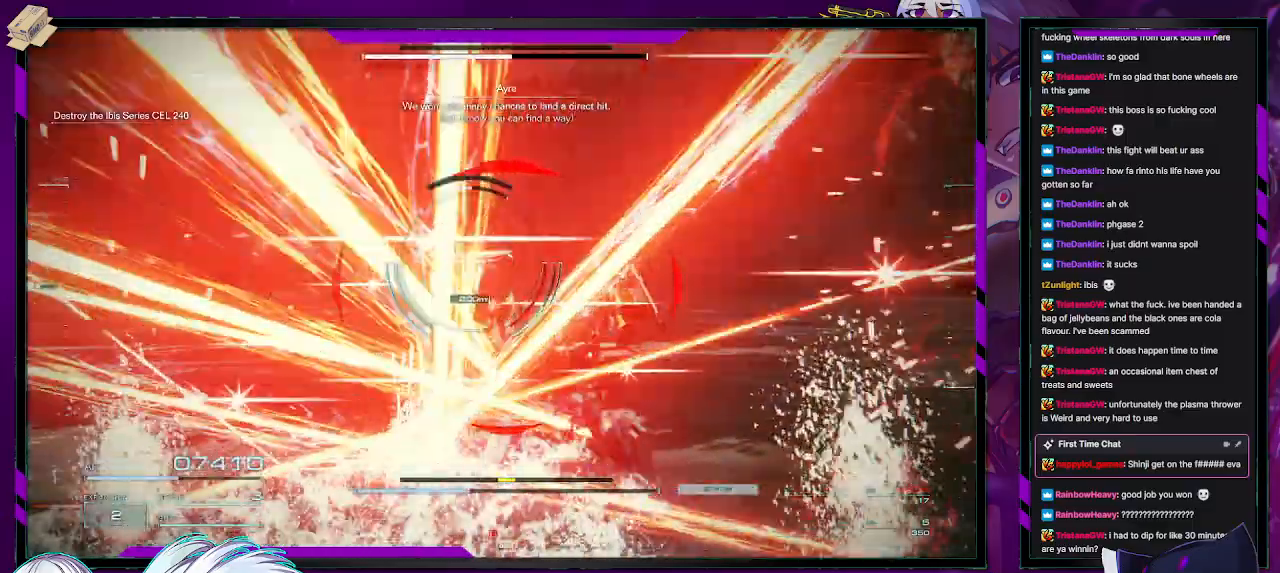
{"buttons": ["R2"], "left_stick": "up-right", "right_stick": "center", "events": [[133, "right_stick", "center"]]}
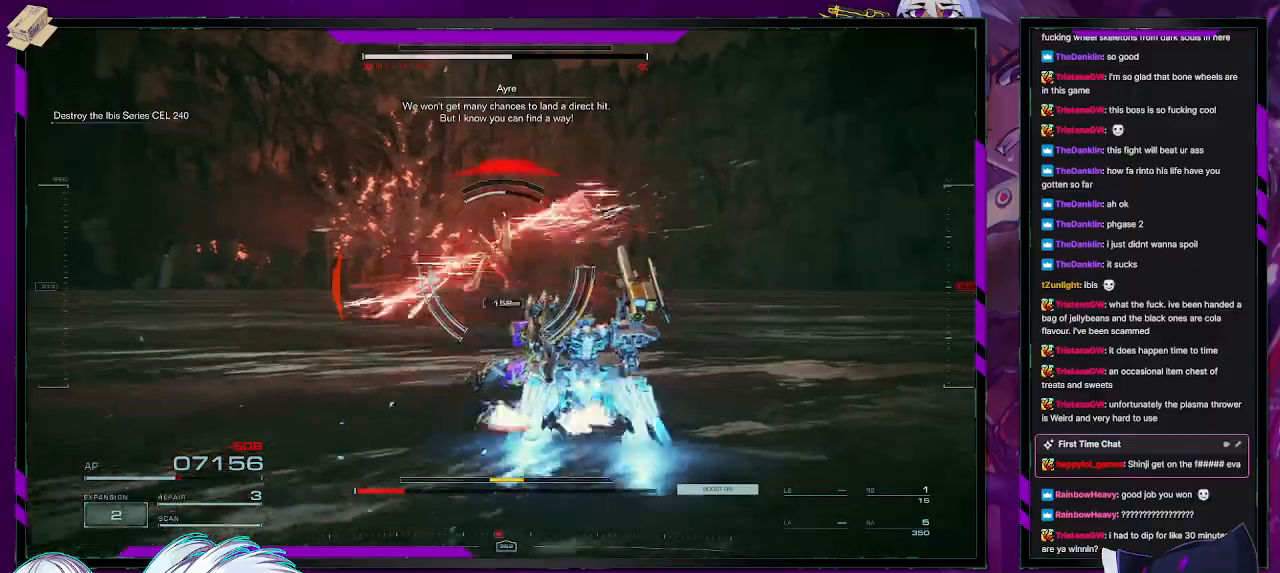
{"buttons": ["R2"], "left_stick": "up-right", "right_stick": "center", "events": [[183, "R2", "up"], [183, "right_stick", "left"], [267, "R2", "down"], [317, "right_stick", "center"]]}
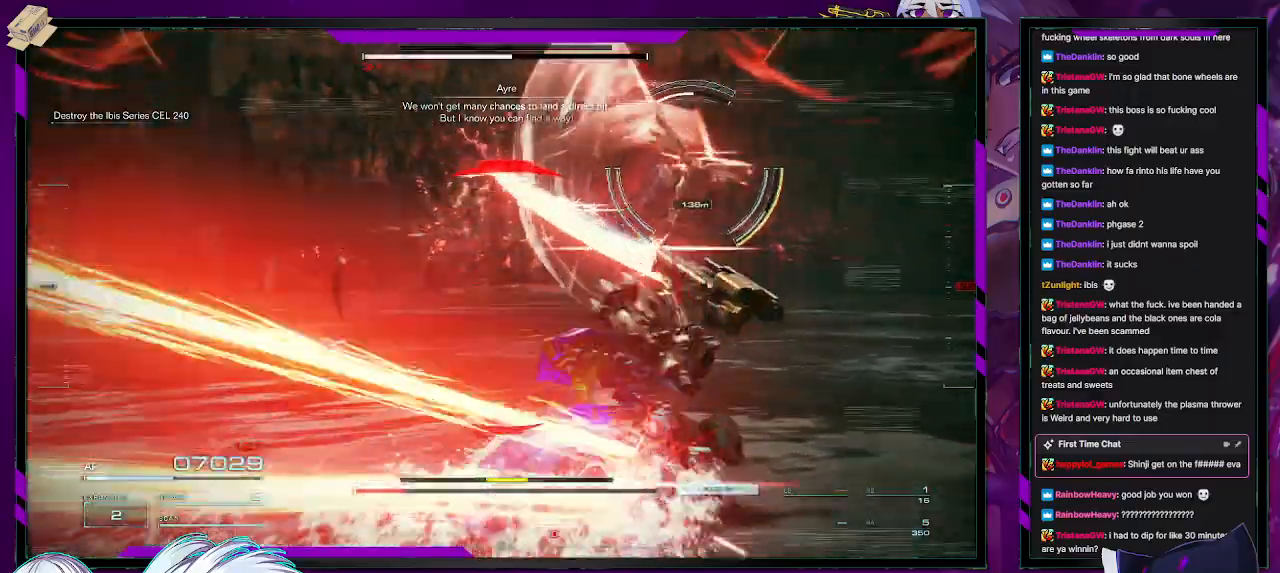
{"buttons": ["R2"], "left_stick": "up-right", "right_stick": "center", "events": [[33, "left_stick", "right"], [83, "right_stick", "right"], [267, "right_stick", "center"], [400, "left_stick", "up-right"]]}
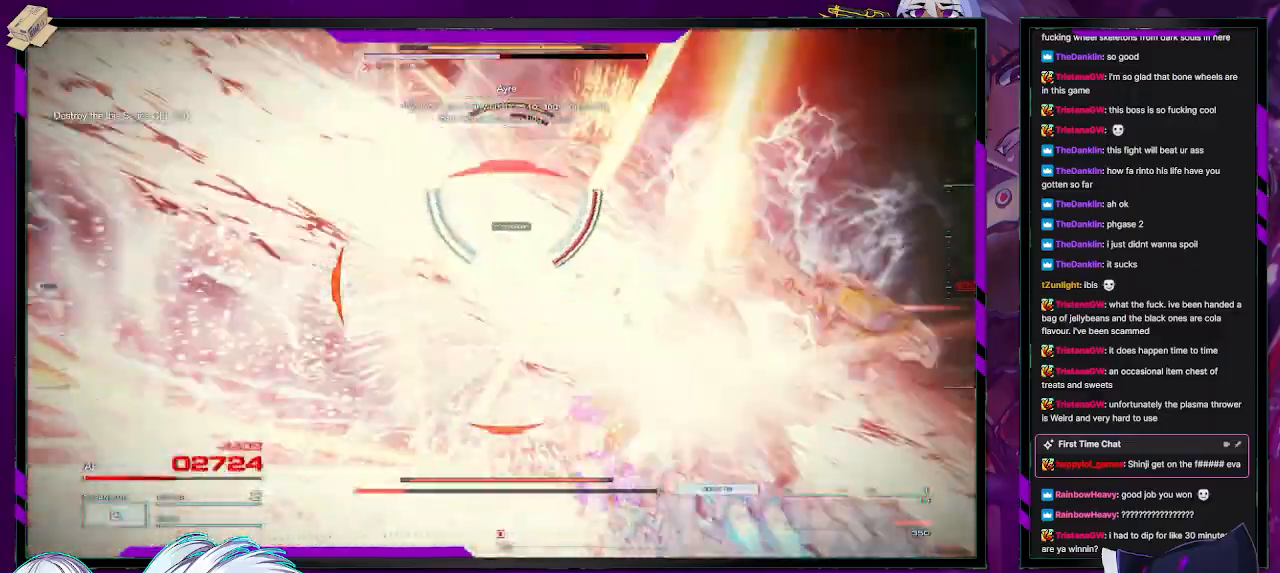
{"buttons": ["R2"], "left_stick": "up-left", "right_stick": "center", "events": [[117, "X", "down"], [150, "left_stick", "up"], [200, "X", "up"], [250, "left_stick", "up-left"], [267, "X", "down"], [350, "X", "up"], [383, "X", "down"], [483, "X", "up"]]}
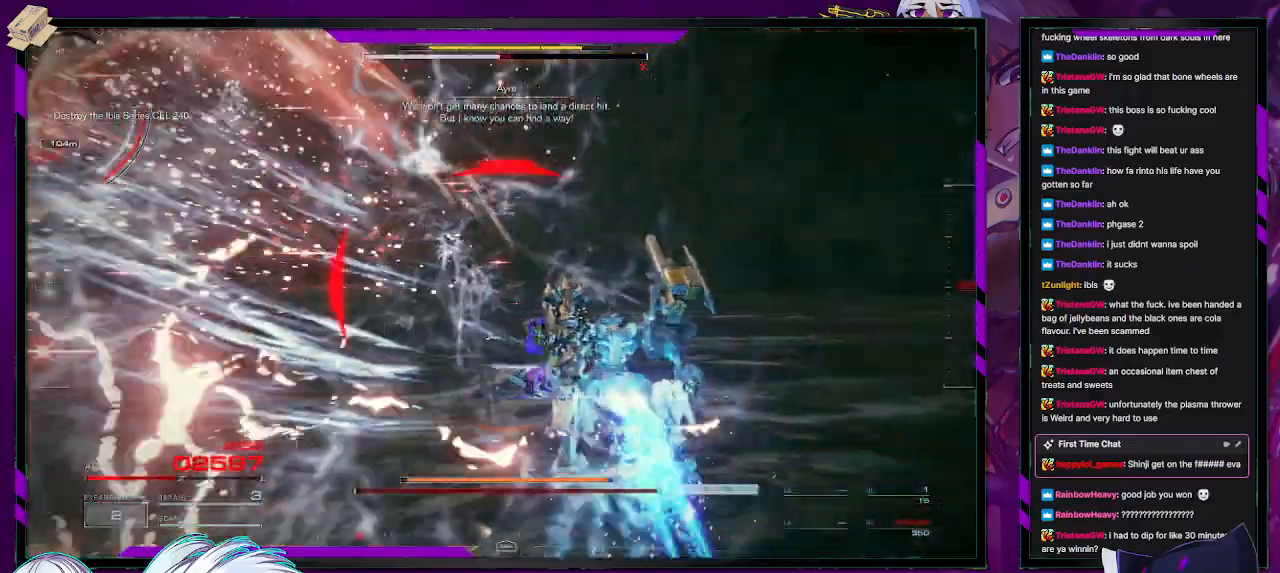
{"buttons": ["R2"], "left_stick": "left", "right_stick": "left", "events": [[67, "right_stick", "left"], [200, "left_stick", "down-left"], [483, "left_stick", "left"]]}
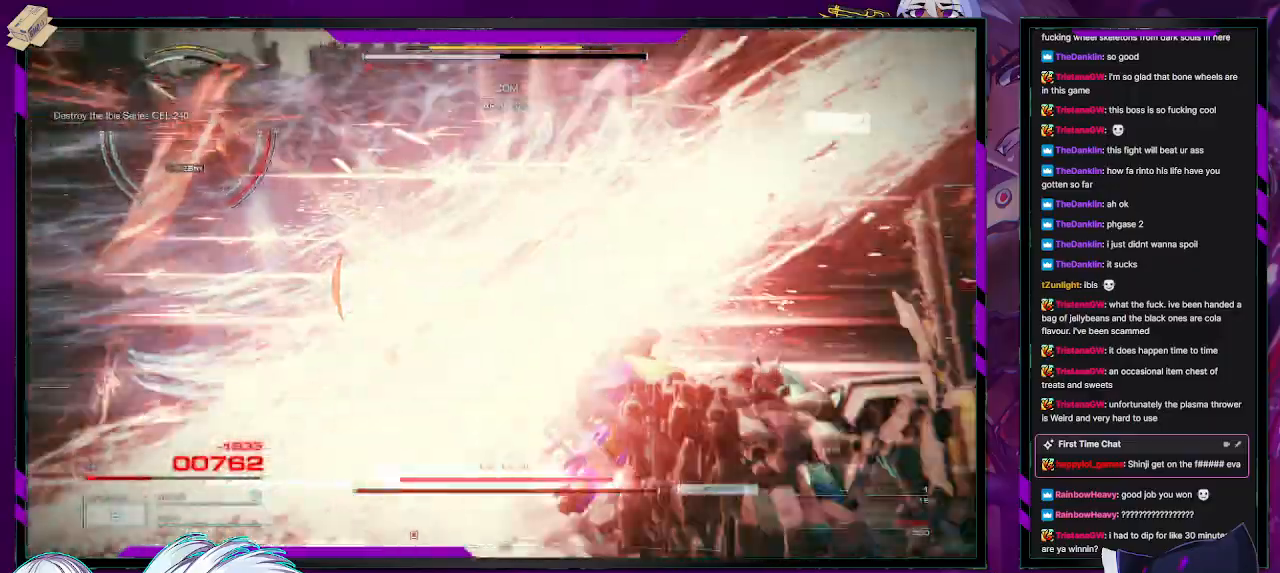
{"buttons": ["R1", "R2"], "left_stick": "up", "right_stick": "center", "events": [[150, "left_stick", "up-left"], [283, "R1", "down"], [317, "left_stick", "up"], [317, "right_stick", "center"], [367, "R1", "up"], [450, "R1", "down"]]}
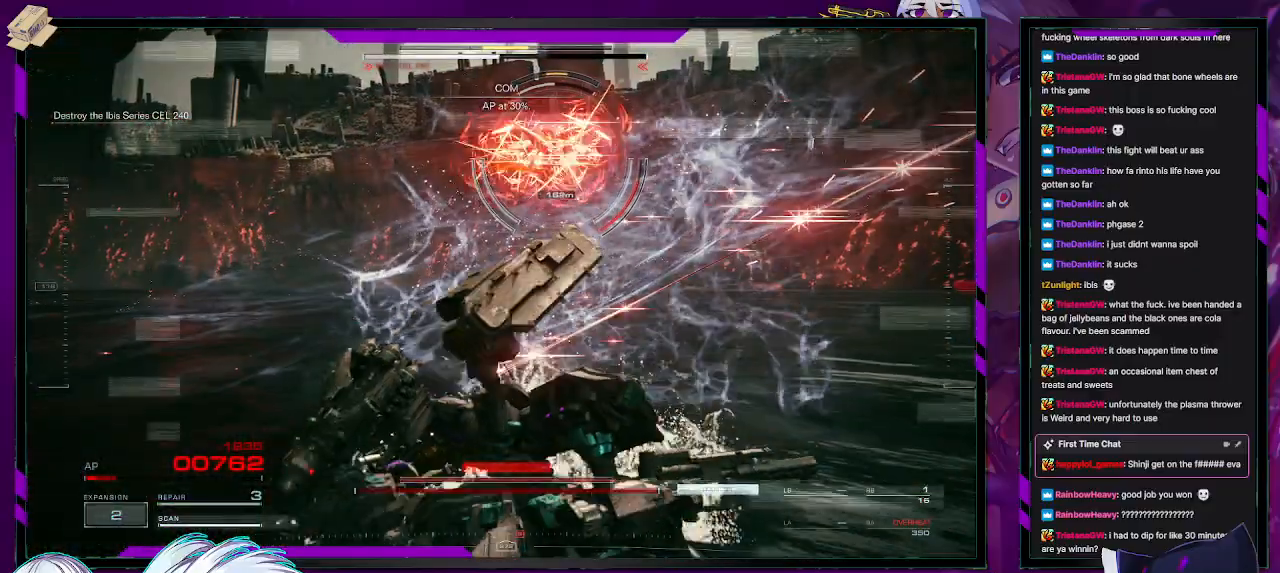
{"buttons": ["R2"], "left_stick": "center", "right_stick": "center", "events": [[33, "R1", "up"], [467, "left_stick", "center"]]}
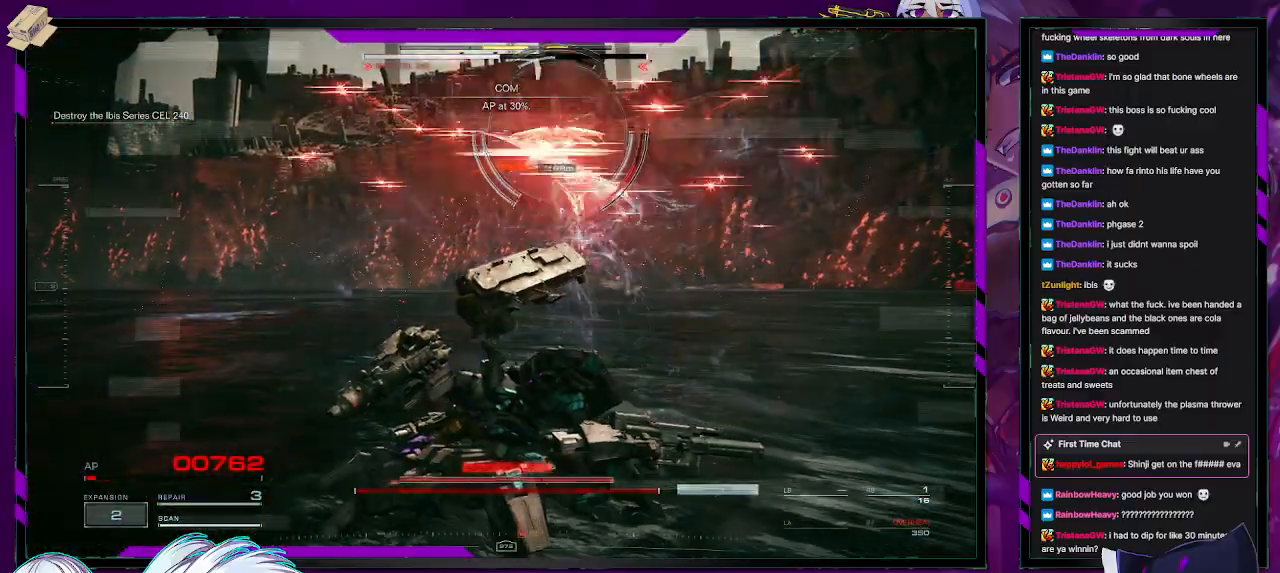
{"buttons": ["R2", "DPAD_UP"], "left_stick": "left", "right_stick": "center", "events": [[83, "left_stick", "left"], [500, "DPAD_UP", "down"]]}
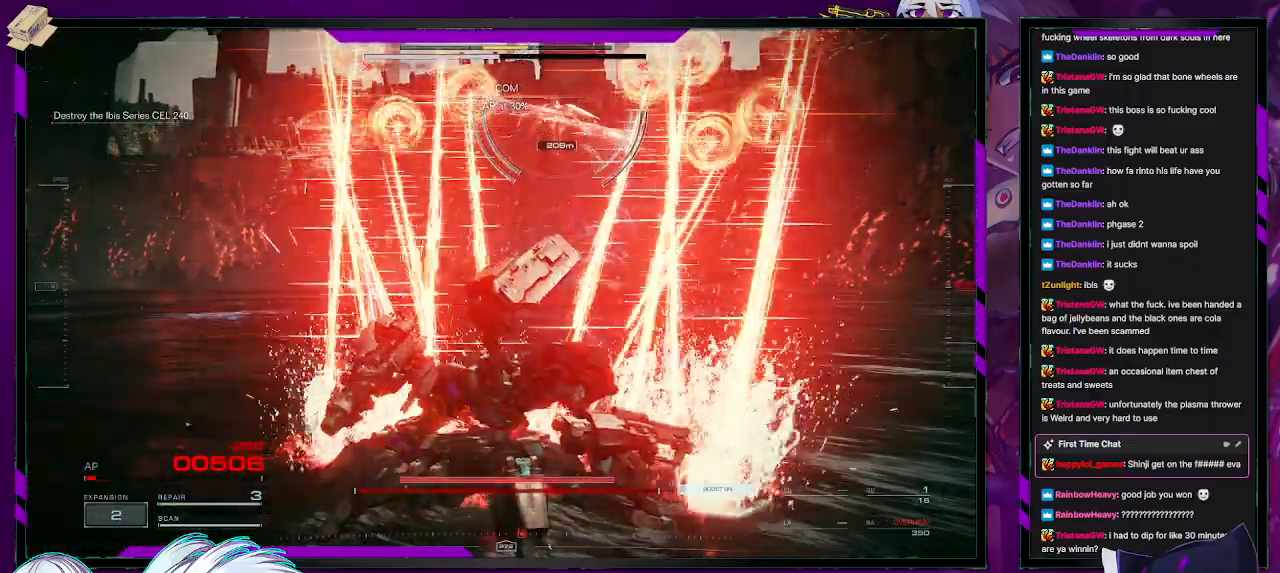
{"buttons": ["R2"], "left_stick": "left", "right_stick": "center", "events": [[100, "DPAD_UP", "up"]]}
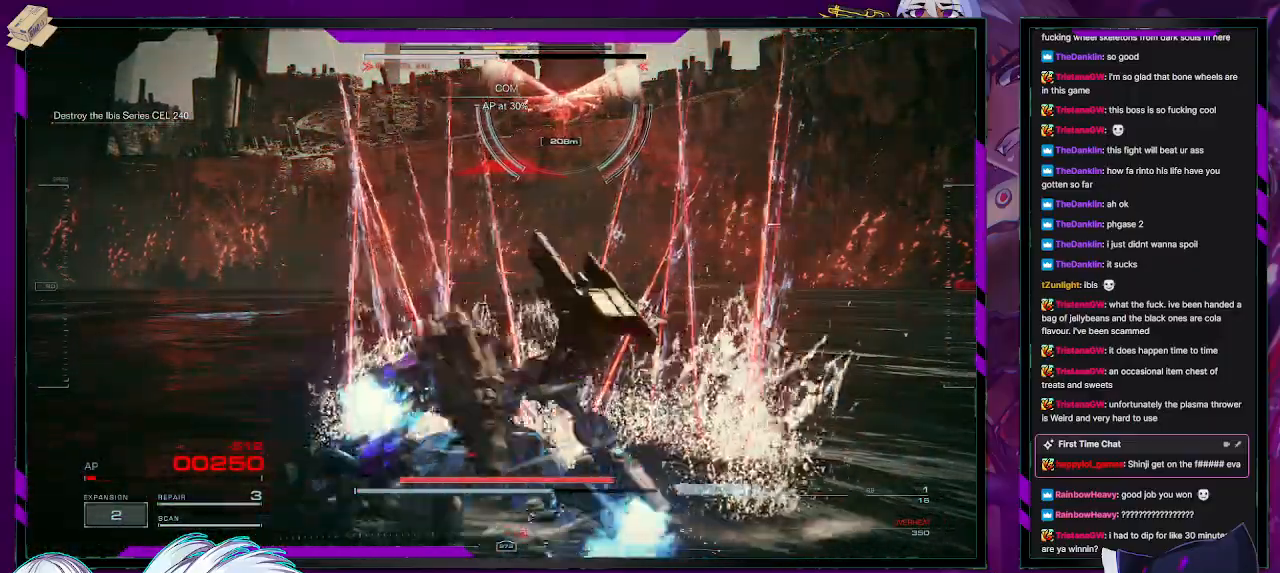
{"buttons": ["R1", "R2"], "left_stick": "up-left", "right_stick": "right", "events": [[50, "left_stick", "up-left"], [100, "DPAD_UP", "down"], [200, "DPAD_UP", "up"], [233, "left_stick", "up"], [467, "R1", "down"], [467, "left_stick", "up-left"], [500, "right_stick", "right"]]}
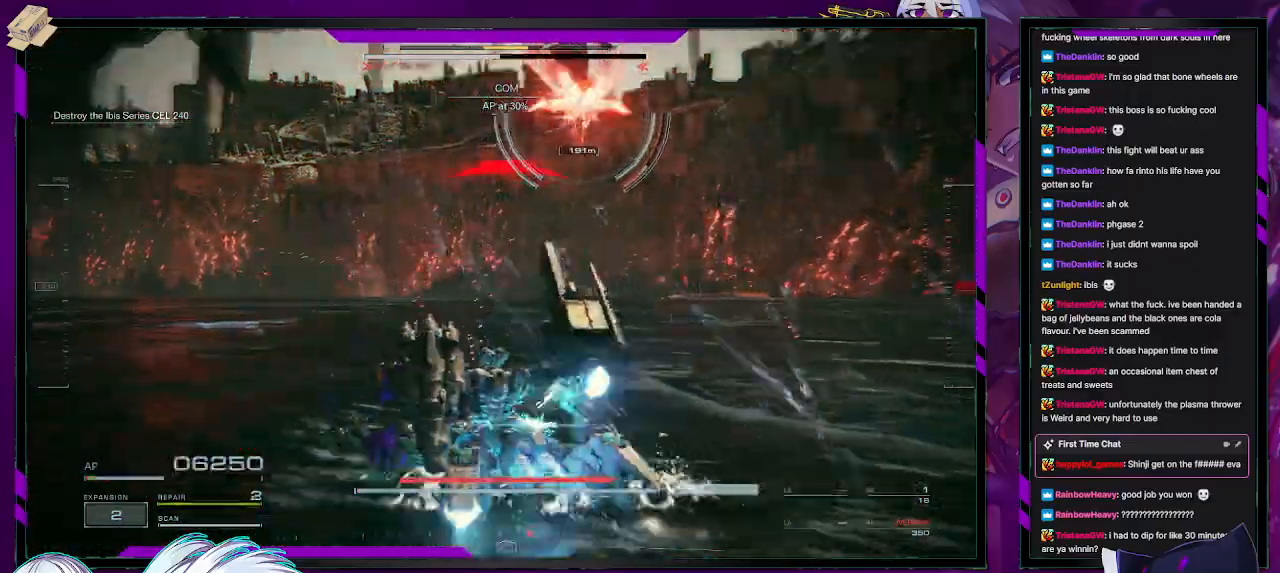
{"buttons": ["R2"], "left_stick": "up-left", "right_stick": "center", "events": [[83, "R1", "up"], [117, "right_stick", "center"], [167, "X", "down"], [283, "X", "up"]]}
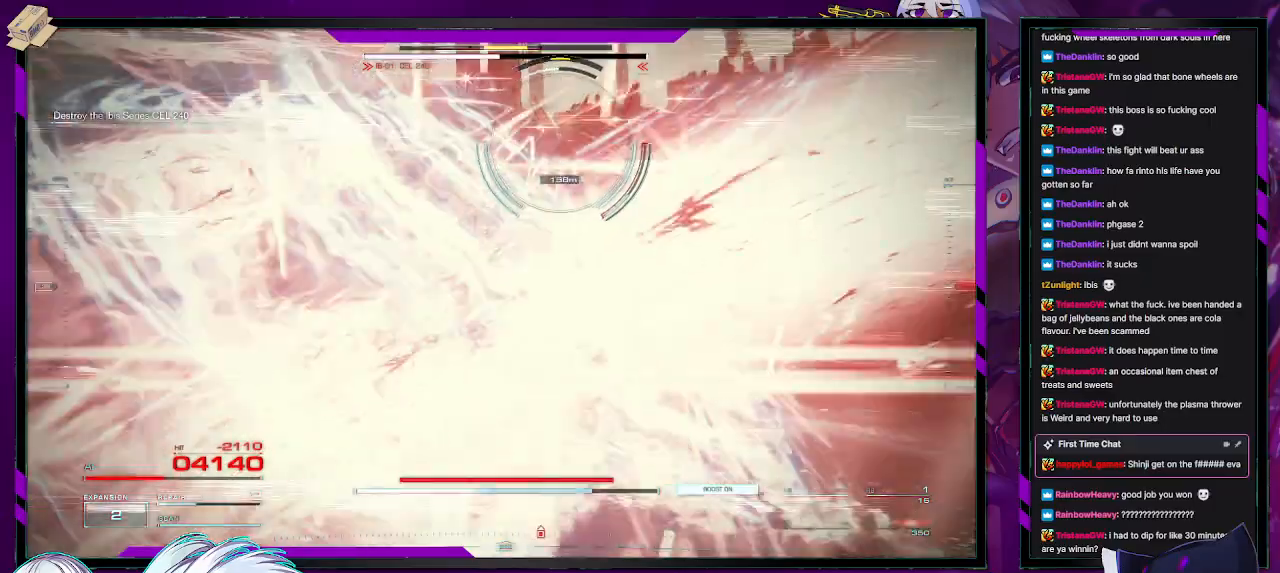
{"buttons": ["R2"], "left_stick": "up", "right_stick": "up-right", "events": [[183, "left_stick", "up"], [383, "right_stick", "up-right"]]}
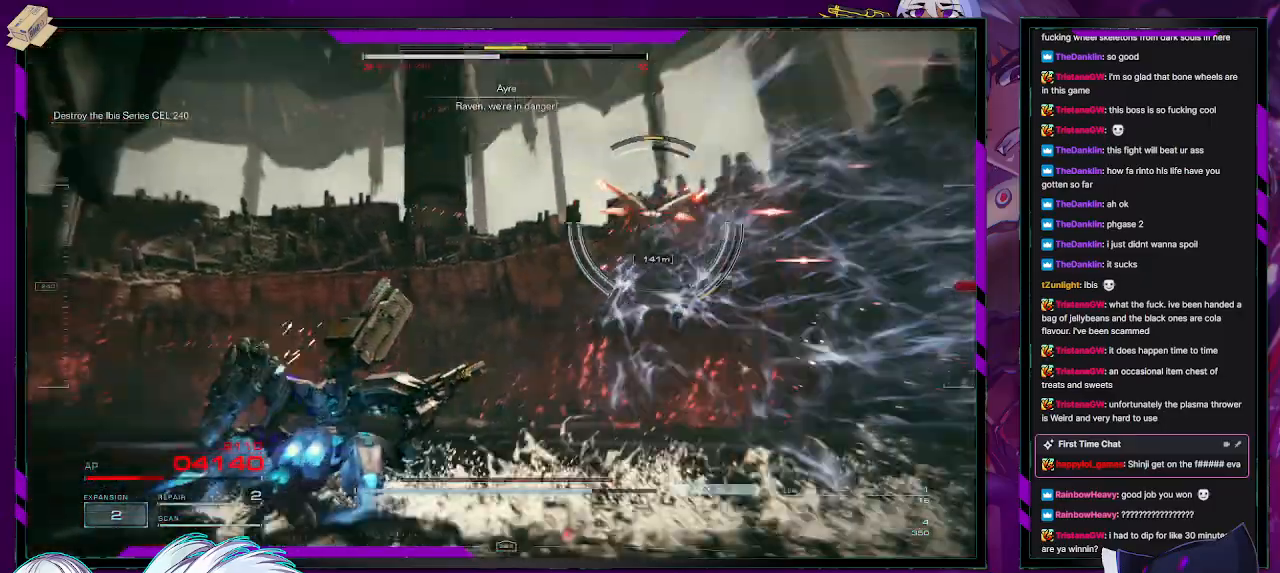
{"buttons": ["R2"], "left_stick": "up-right", "right_stick": "right", "events": [[83, "right_stick", "center"], [117, "R2", "up"], [167, "left_stick", "up-right"], [167, "right_stick", "right"], [217, "R2", "down"]]}
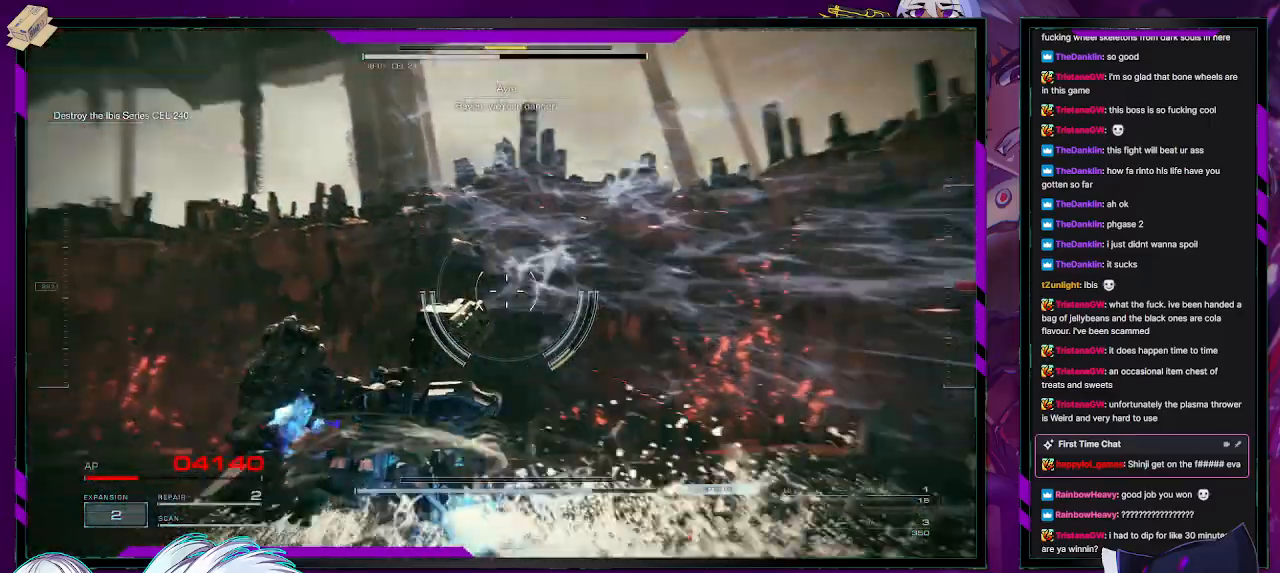
{"buttons": ["R2"], "left_stick": "right", "right_stick": "right", "events": [[150, "left_stick", "right"]]}
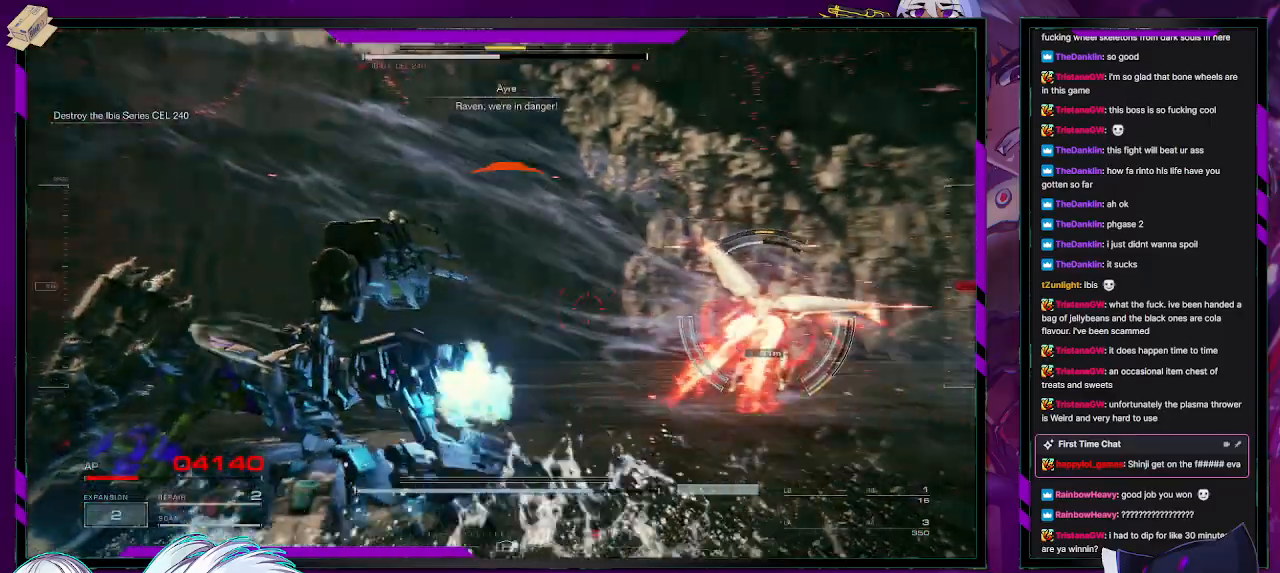
{"buttons": ["R1", "R2"], "left_stick": "up", "right_stick": "center", "events": [[117, "left_stick", "up-right"], [250, "left_stick", "up"], [250, "right_stick", "center"], [300, "R1", "down"], [367, "R1", "up"], [467, "R1", "down"]]}
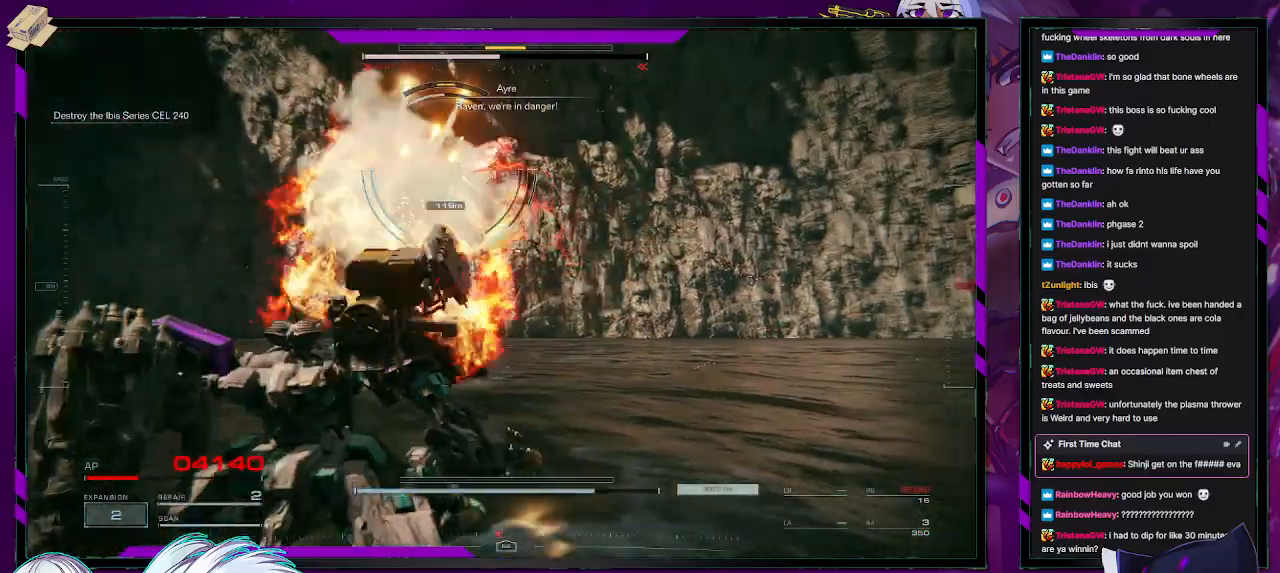
{"buttons": ["R2"], "left_stick": "up", "right_stick": "down-right", "events": [[33, "R1", "up"], [183, "right_stick", "up-left"], [350, "right_stick", "center"], [417, "right_stick", "down-right"]]}
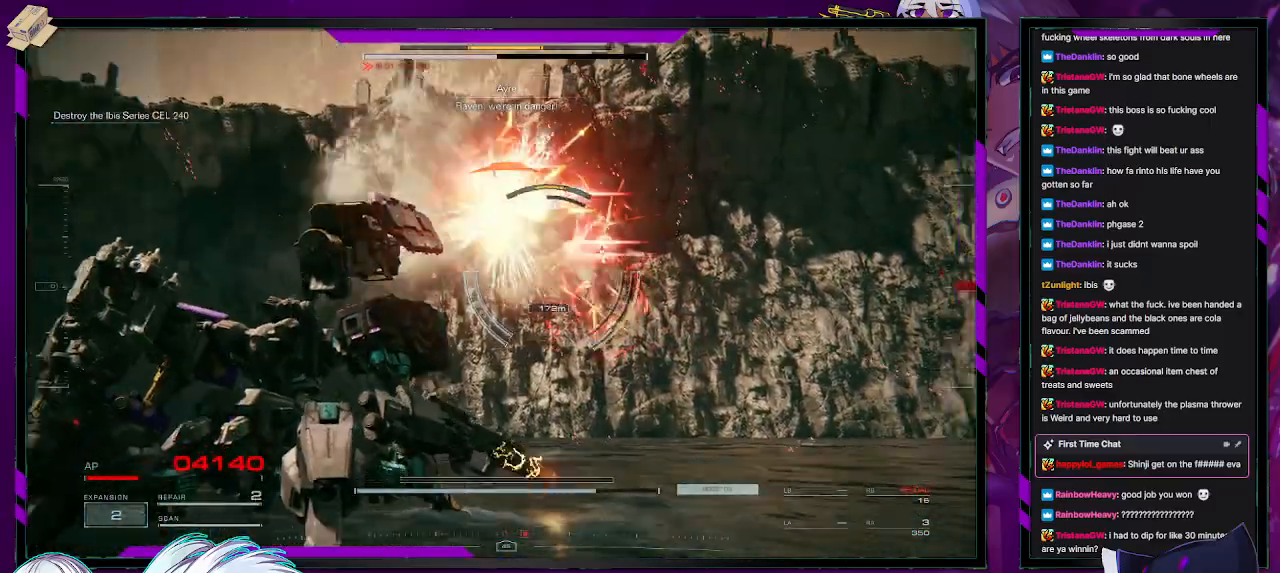
{"buttons": ["R2"], "left_stick": "right", "right_stick": "center", "events": [[100, "right_stick", "center"], [200, "X", "down"], [267, "left_stick", "up-right"], [300, "X", "up"], [367, "X", "down"], [400, "left_stick", "right"], [450, "X", "up"]]}
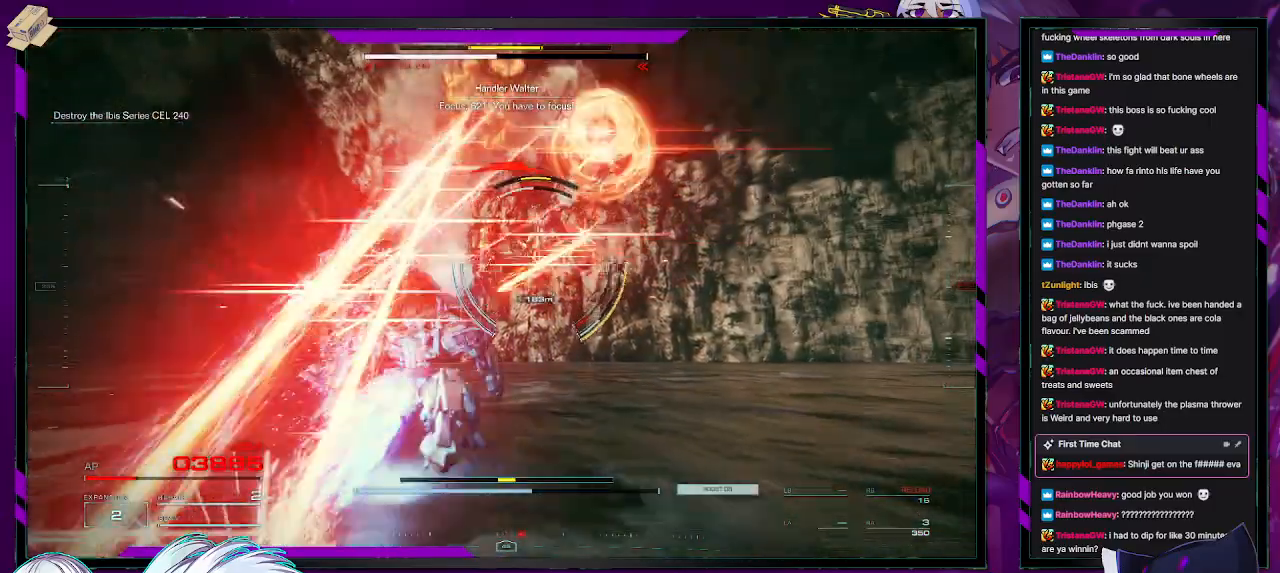
{"buttons": ["R2"], "left_stick": "up", "right_stick": "center", "events": [[17, "X", "down"], [17, "left_stick", "up-right"], [100, "X", "up"], [217, "R2", "up"], [250, "R2", "down"], [367, "R2", "up"], [400, "R2", "down"], [450, "left_stick", "up"]]}
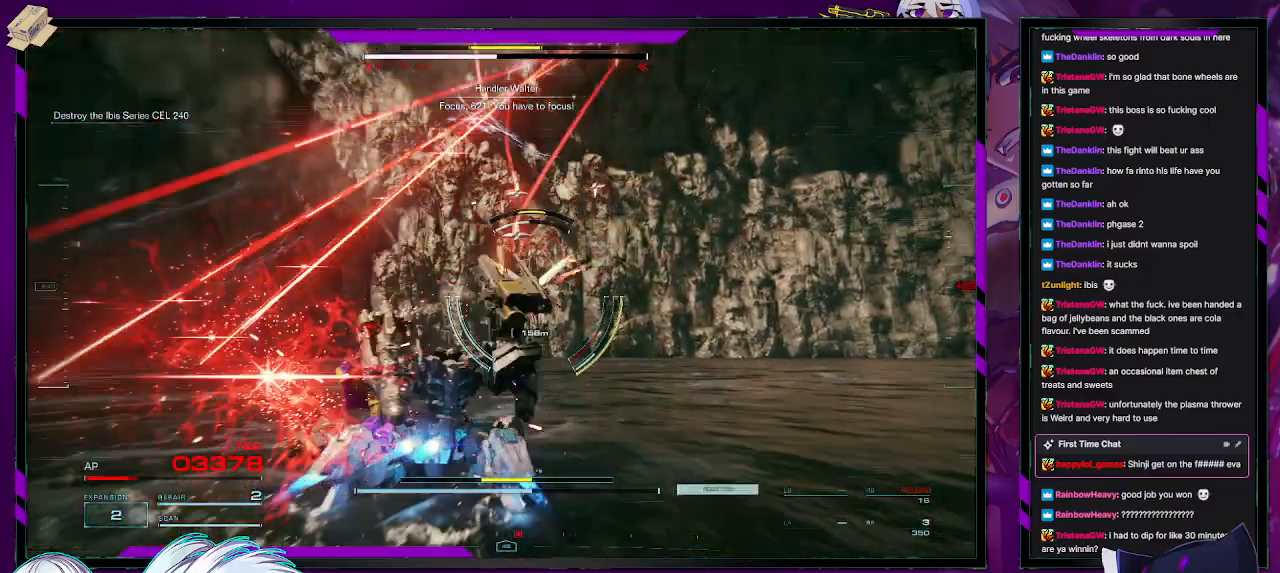
{"buttons": ["R2"], "left_stick": "up", "right_stick": "center", "events": [[267, "right_stick", "down"], [433, "right_stick", "center"]]}
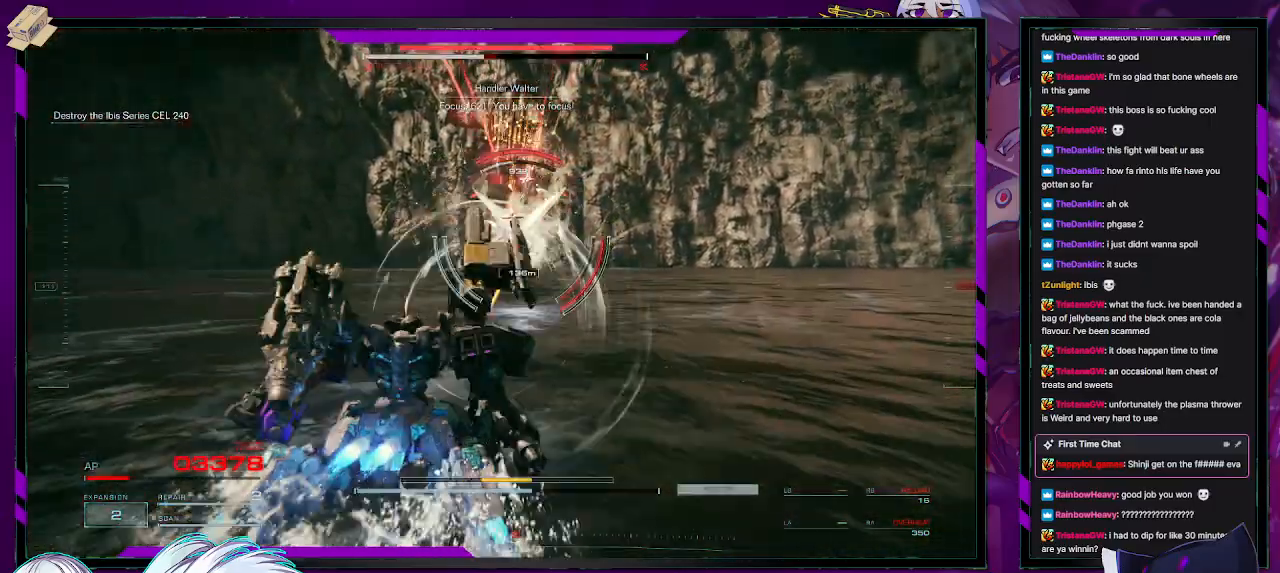
{"buttons": ["R2", "L3"], "left_stick": "up", "right_stick": "center", "events": [[33, "X", "down"], [150, "X", "up"], [233, "X", "down"], [333, "X", "up"], [483, "L3", "down"]]}
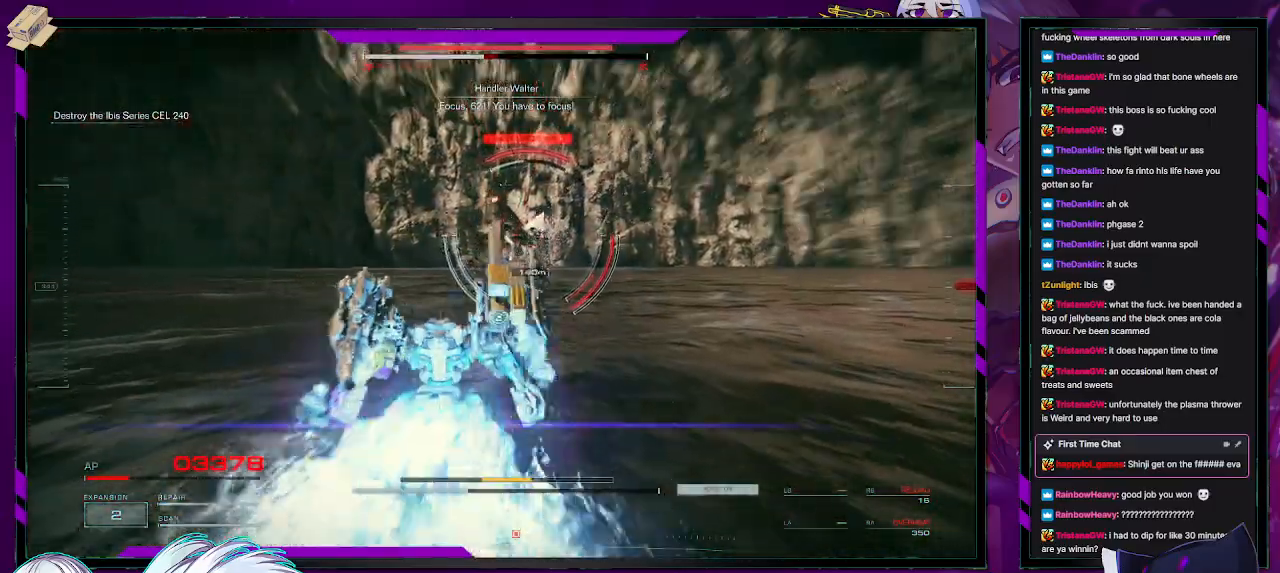
{"buttons": ["R2", "L3"], "left_stick": "up", "right_stick": "center", "events": [[150, "L3", "up"], [433, "L3", "down"]]}
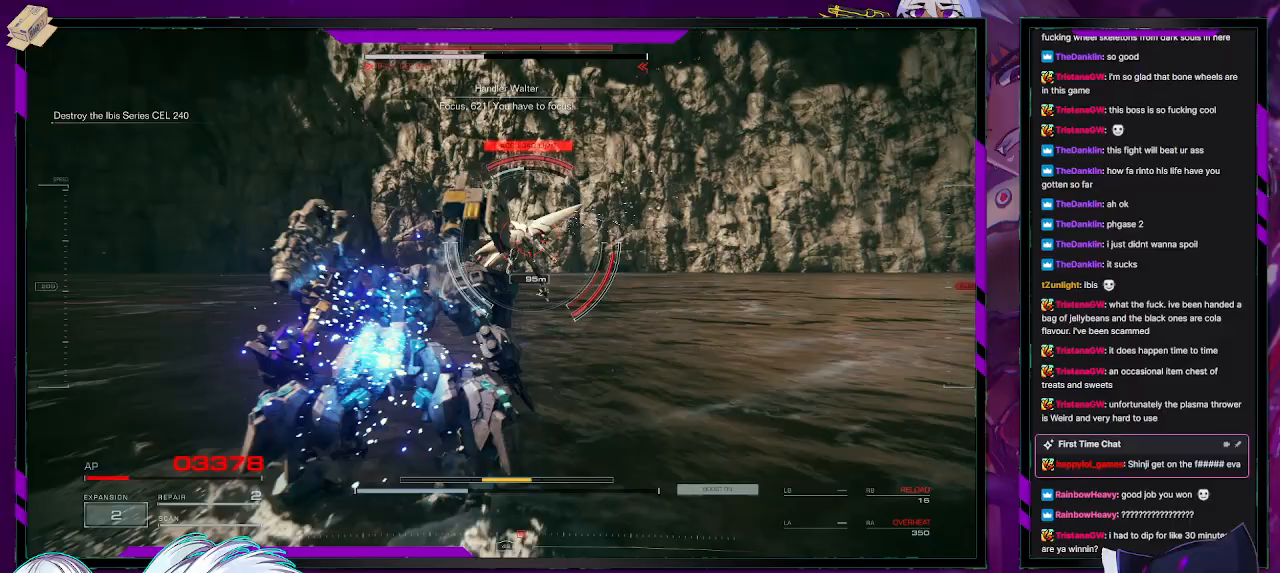
{"buttons": ["R2"], "left_stick": "up", "right_stick": "center", "events": [[67, "L3", "up"]]}
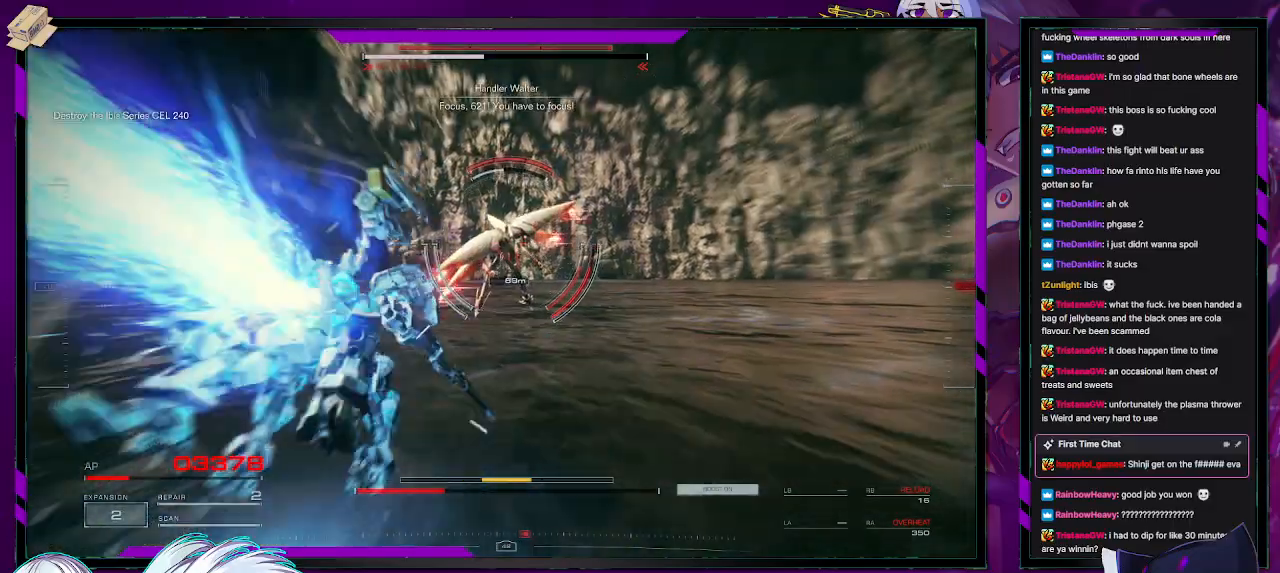
{"buttons": ["L2", "R2"], "left_stick": "up", "right_stick": "up-right", "events": [[83, "right_stick", "up"], [200, "right_stick", "center"], [283, "L2", "down"], [383, "right_stick", "up-right"]]}
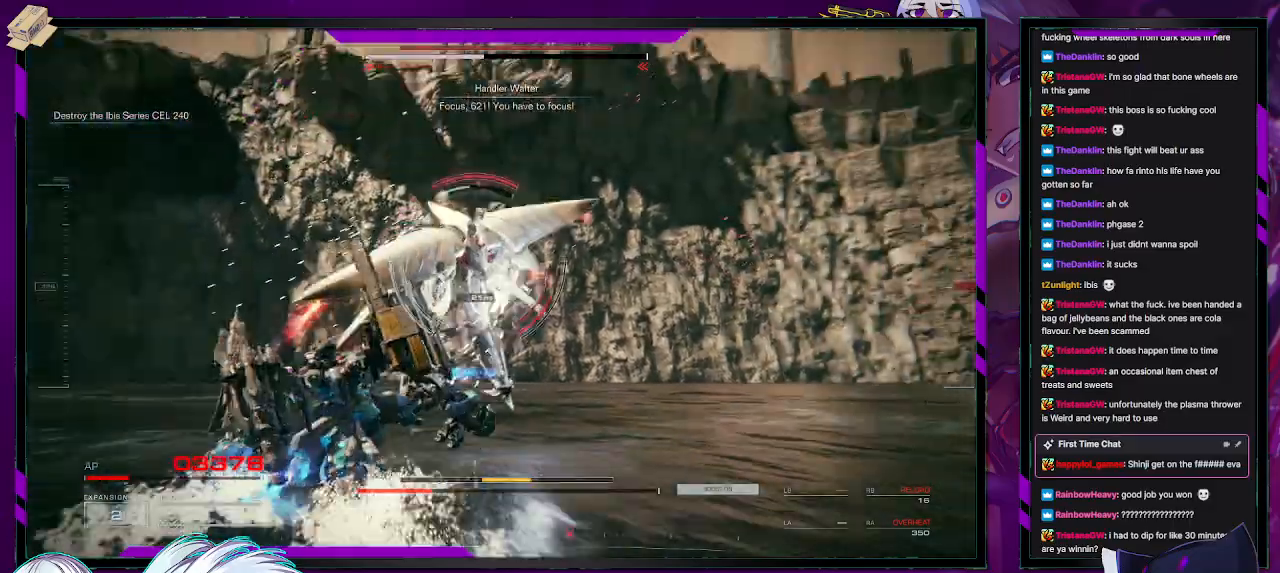
{"buttons": ["L2", "R2"], "left_stick": "right", "right_stick": "right", "events": [[133, "right_stick", "center"], [250, "right_stick", "right"], [283, "left_stick", "up-right"], [400, "left_stick", "right"]]}
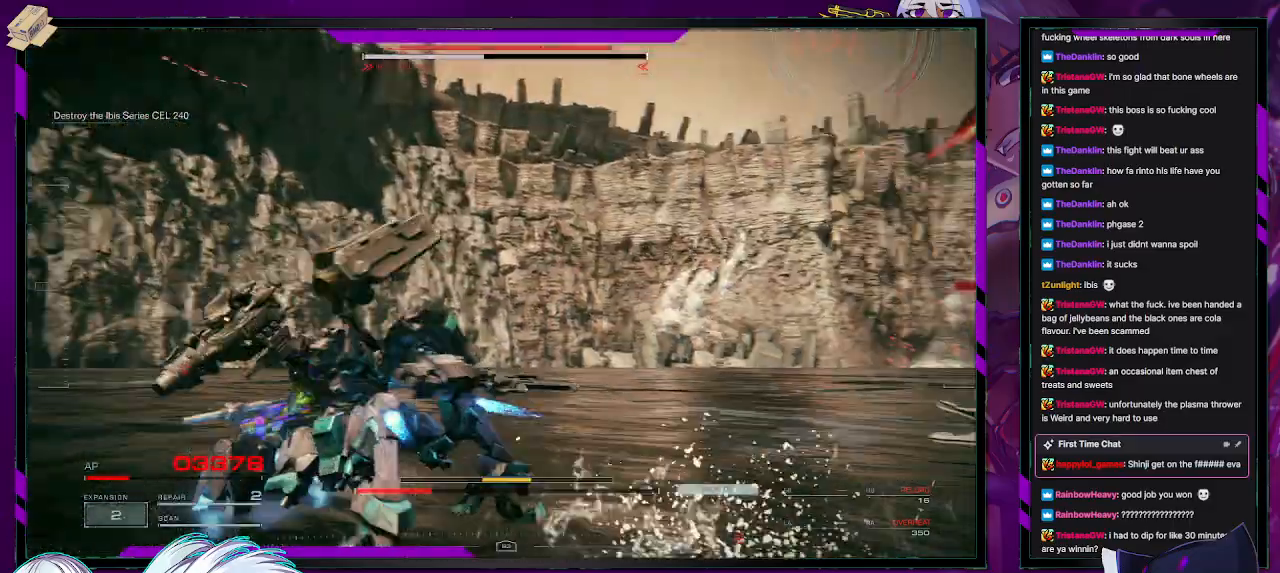
{"buttons": ["L2", "R2"], "left_stick": "up-right", "right_stick": "right", "events": [[33, "left_stick", "down-right"], [183, "left_stick", "right"], [467, "left_stick", "up-right"]]}